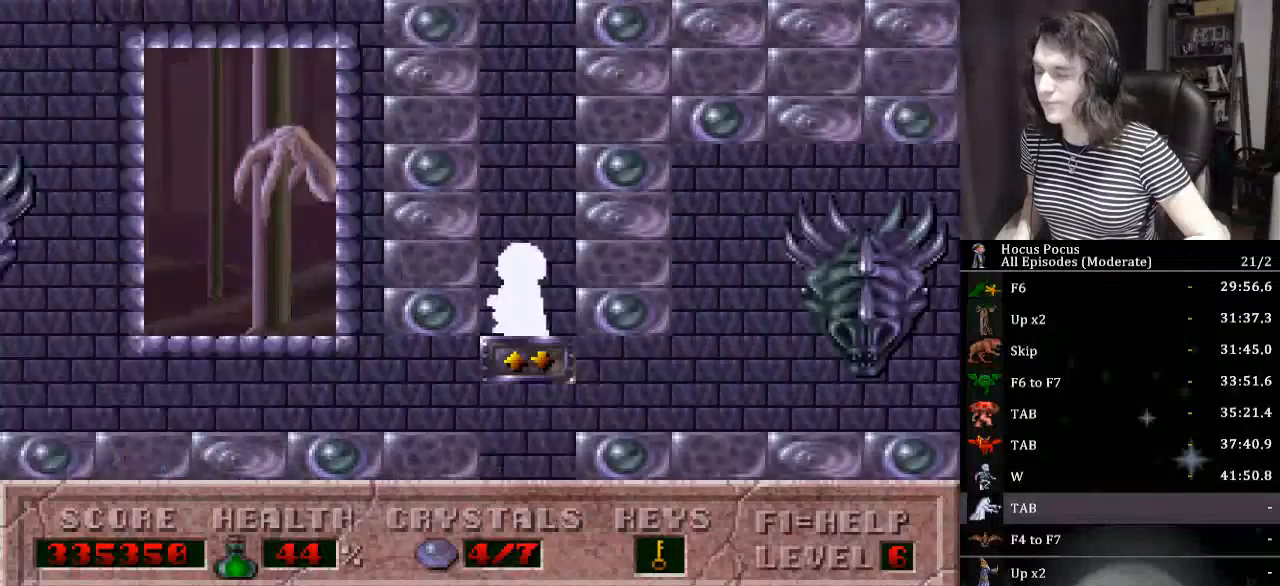
Gameplay with keyboard; each line is a JSON object with the keys held at the frame after it. "events" lists presses ("down") and releases ("up") of "a", "alt_l", "alt_r", "caps_lock", "ctrl_l", "ctrl_r", "d", "down", "e", "escape", "f", "f1", "f10", "f11", "f12", "f2", "f3", "f4", "f5", "f6", "f7", "f8", "f9", "left", "q", "r", "right", "s", "shift_l", "shift_r", "space", "tab", "up" and "w" between this image and that frame as [ms after this image, input, new state], when the widget could be followed in between. No other keys are recorded. Mouse input is not recorded.
{"keys": ["left", "up"], "events": []}
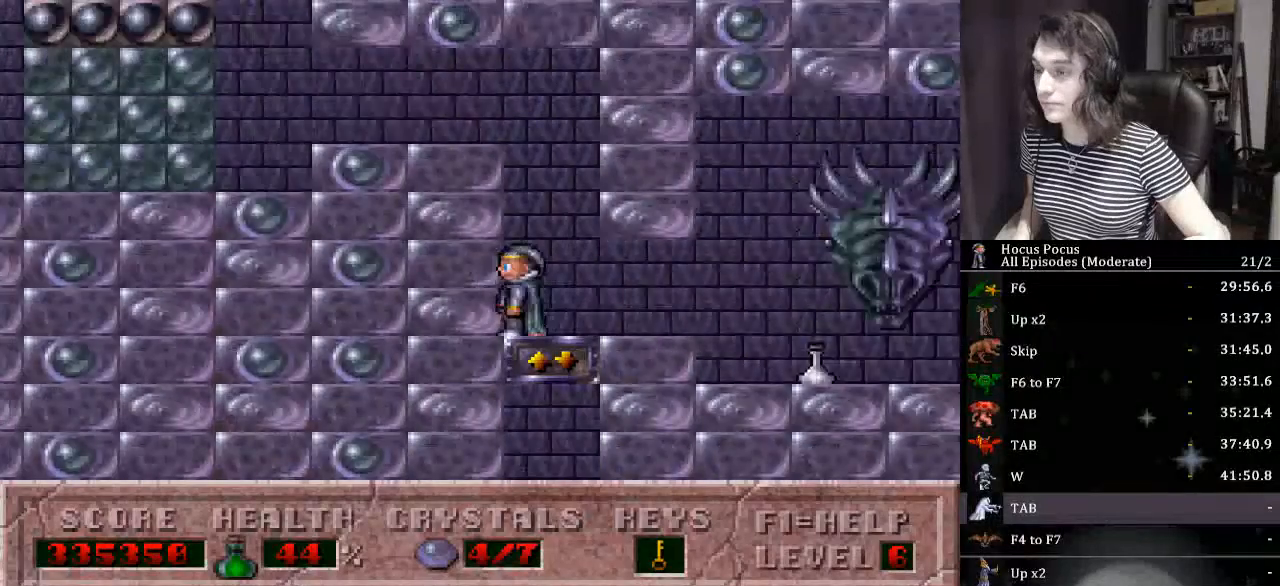
{"keys": ["ctrl_l", "left"], "events": [[267, "up", "up"], [500, "ctrl_l", "down"]]}
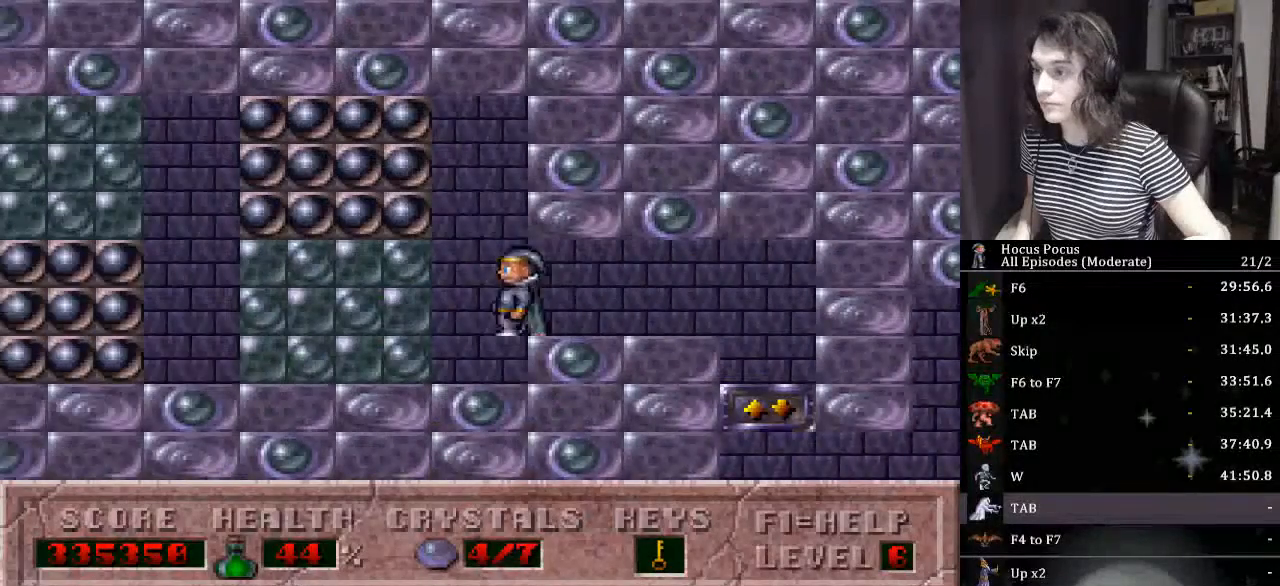
{"keys": ["alt_l", "left"], "events": [[234, "alt_l", "down"], [234, "ctrl_l", "up"]]}
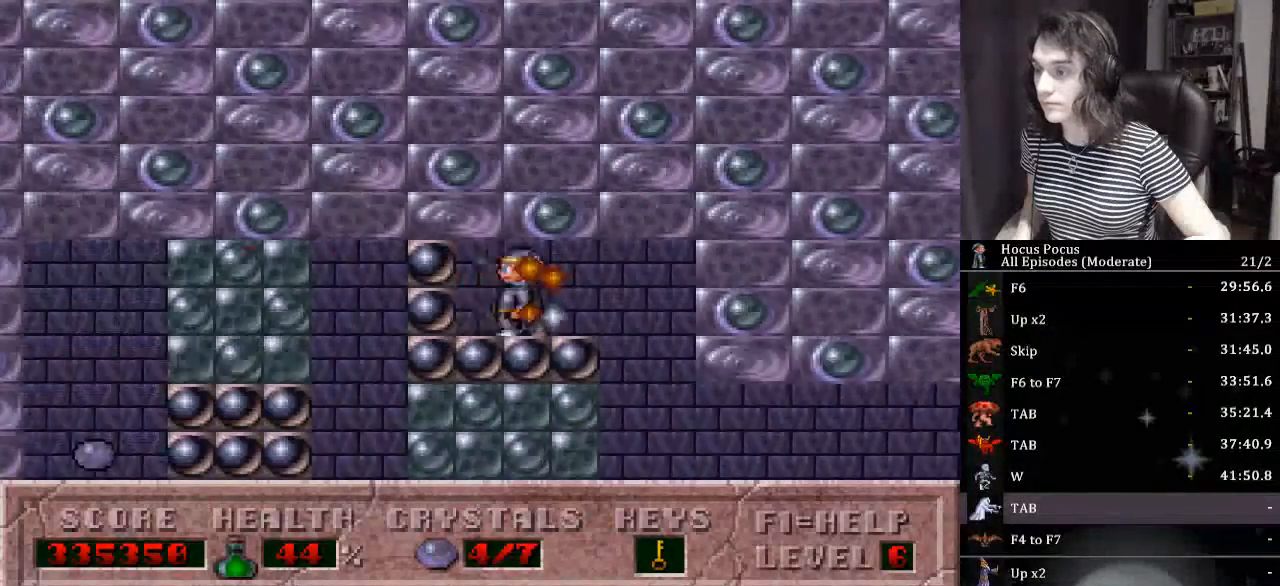
{"keys": ["alt_l", "left"], "events": []}
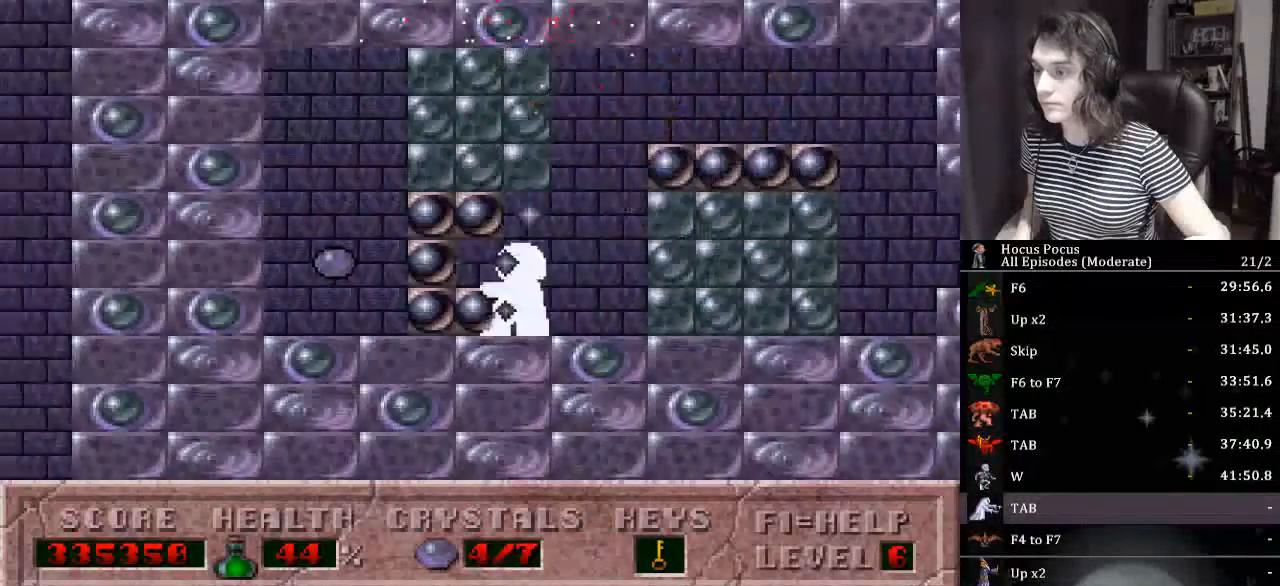
{"keys": ["alt_l", "right"], "events": [[267, "right", "down"], [300, "left", "up"]]}
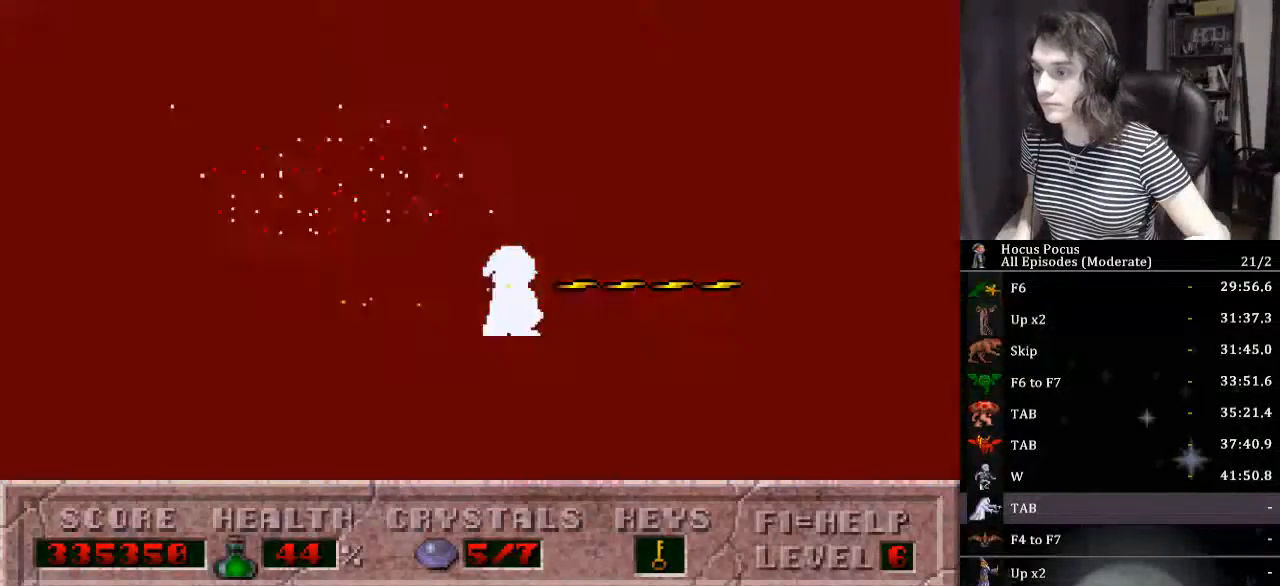
{"keys": ["alt_l", "ctrl_l", "right"], "events": [[234, "ctrl_l", "down"]]}
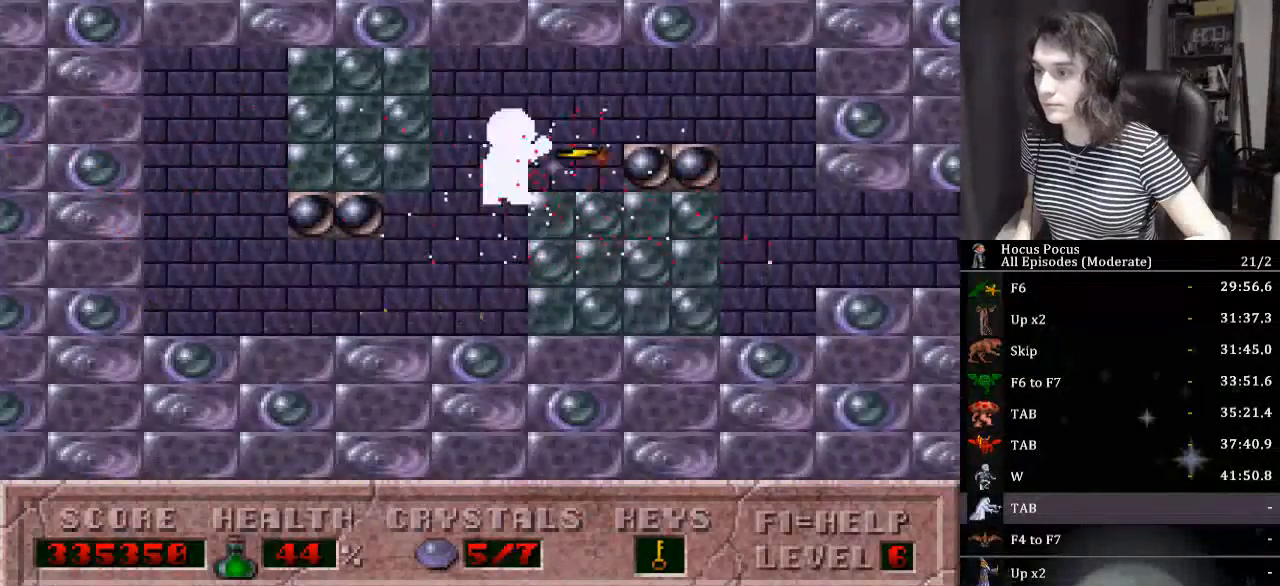
{"keys": ["alt_l", "right"], "events": [[200, "ctrl_l", "up"]]}
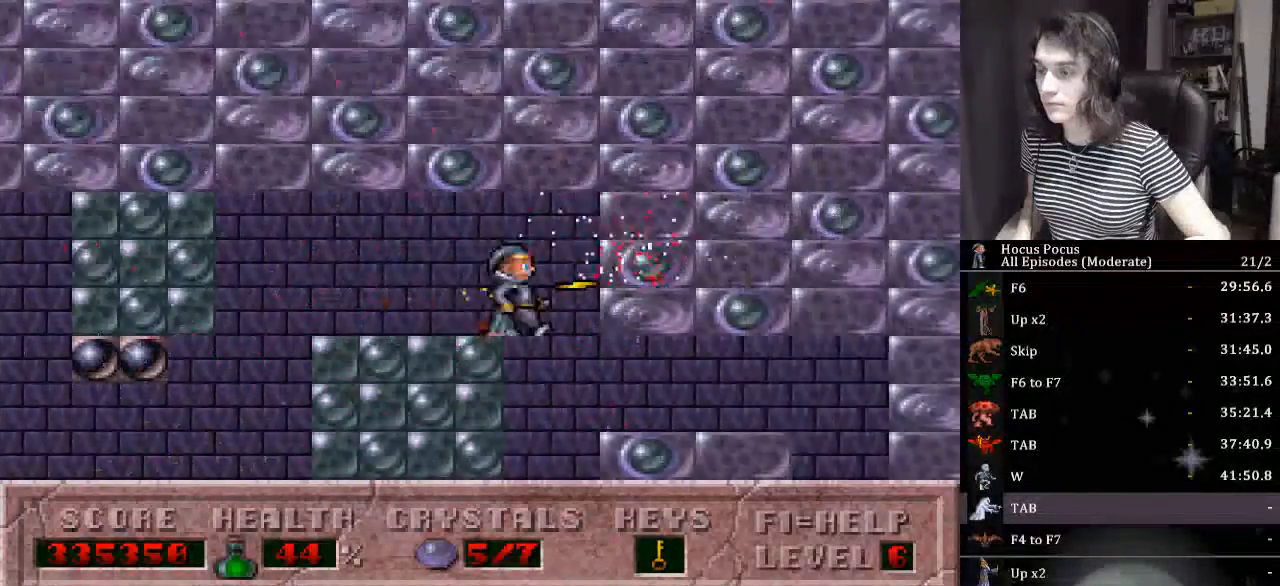
{"keys": ["down", "right"], "events": [[67, "alt_l", "up"], [500, "down", "down"]]}
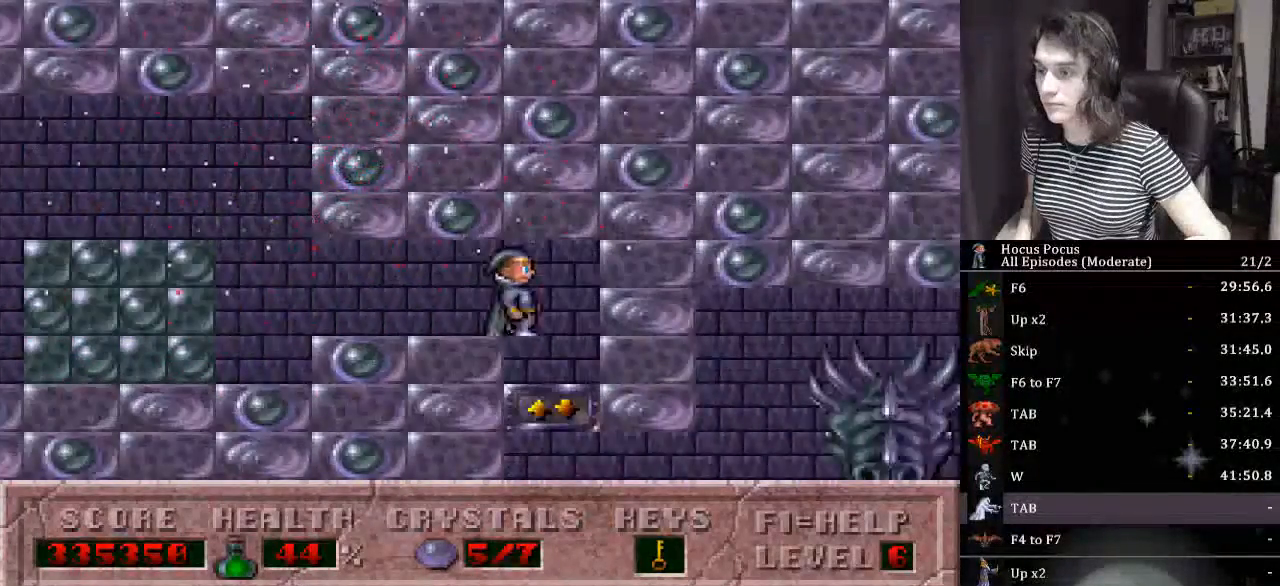
{"keys": ["right"], "events": [[234, "down", "up"]]}
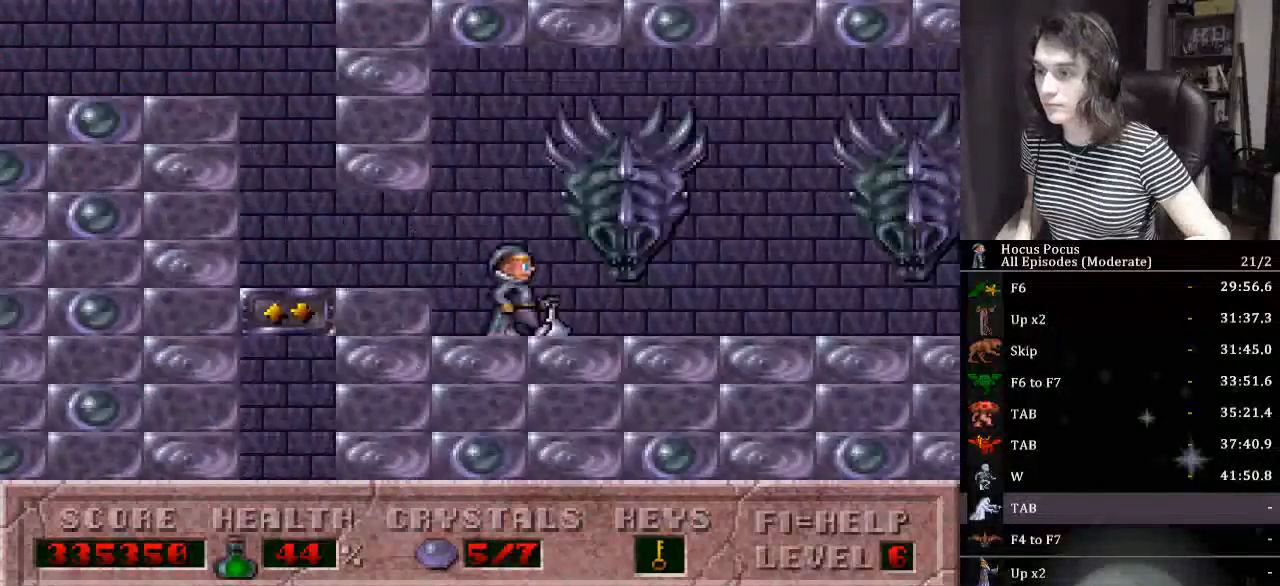
{"keys": ["right"], "events": []}
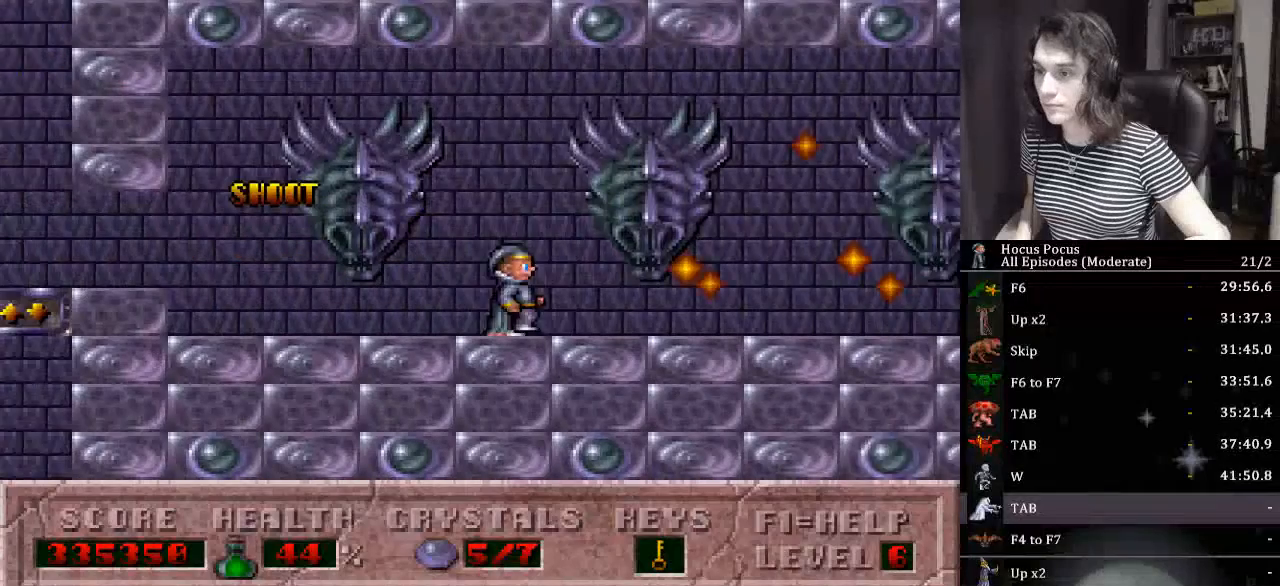
{"keys": ["alt_l"], "events": [[34, "alt_l", "down"], [34, "ctrl_l", "down"], [67, "right", "up"], [100, "ctrl_l", "up"], [100, "left", "down"], [267, "right", "down"], [300, "left", "up"], [400, "right", "up"]]}
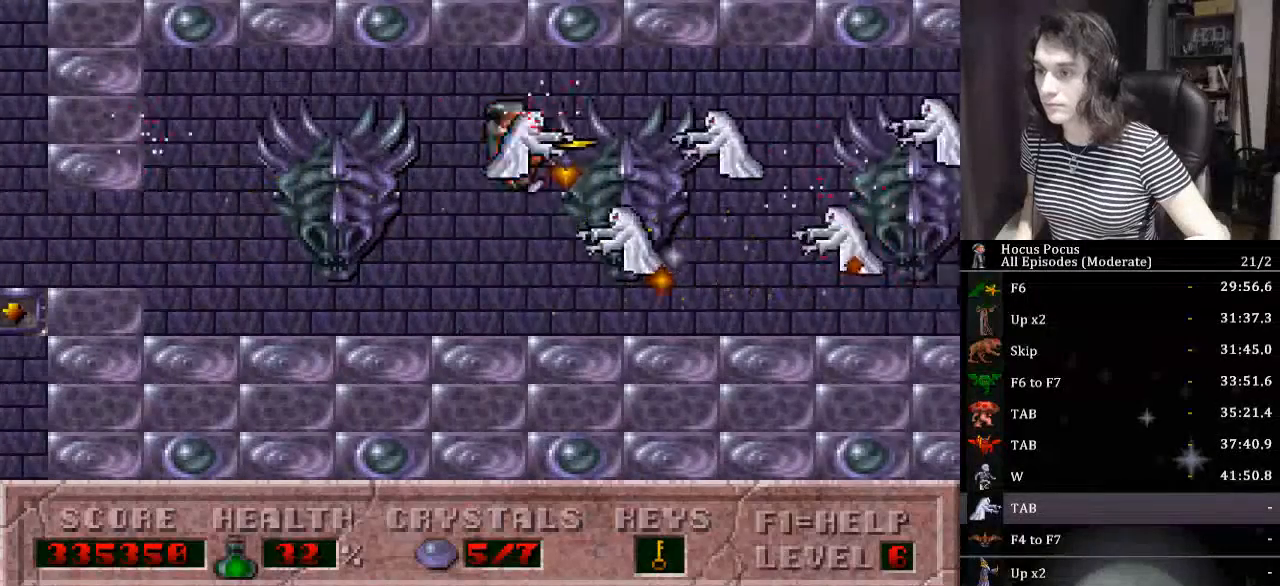
{"keys": ["alt_l", "right"], "events": [[234, "left", "down"], [400, "right", "down"], [467, "left", "up"]]}
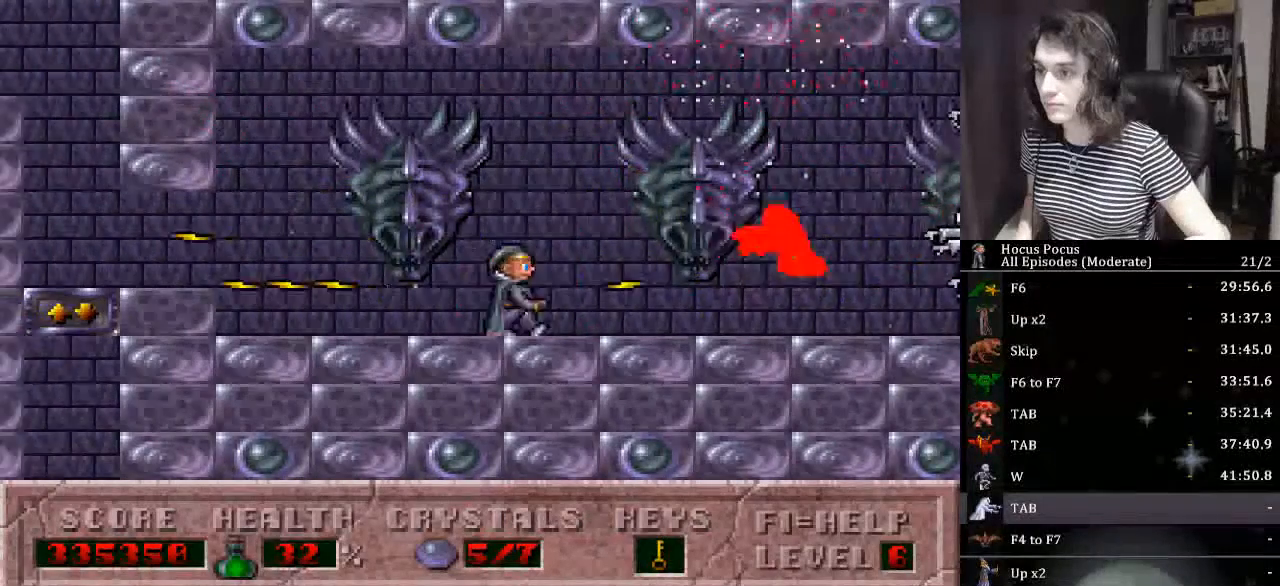
{"keys": ["alt_l", "right"], "events": [[300, "right", "up"], [367, "right", "down"]]}
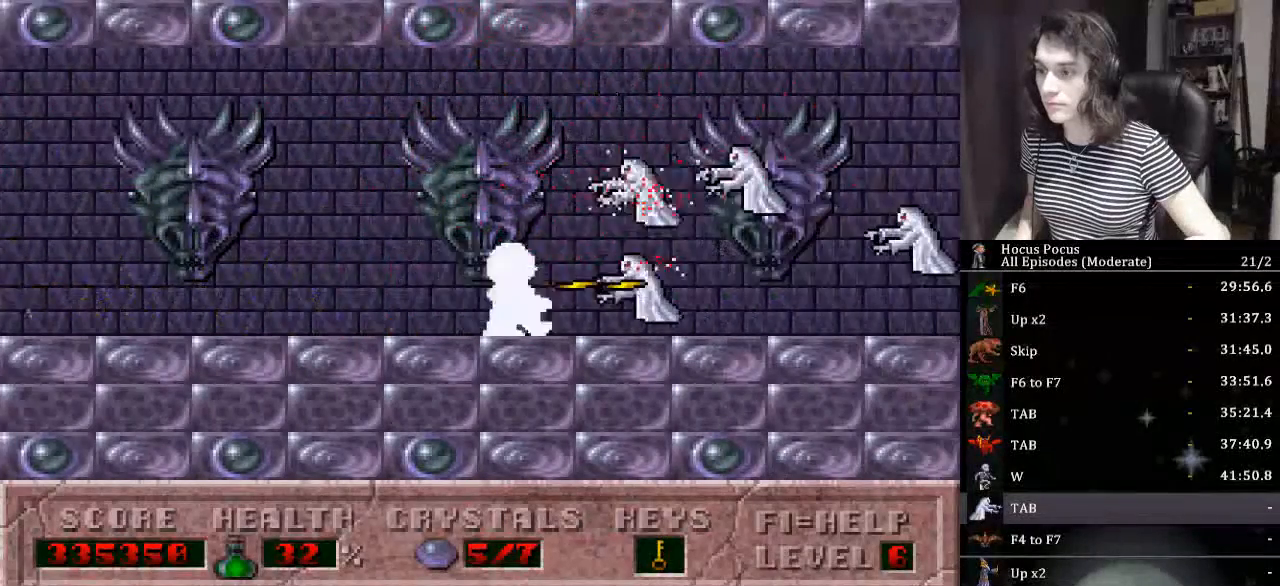
{"keys": ["alt_l", "left"], "events": [[67, "right", "up"], [167, "left", "down"]]}
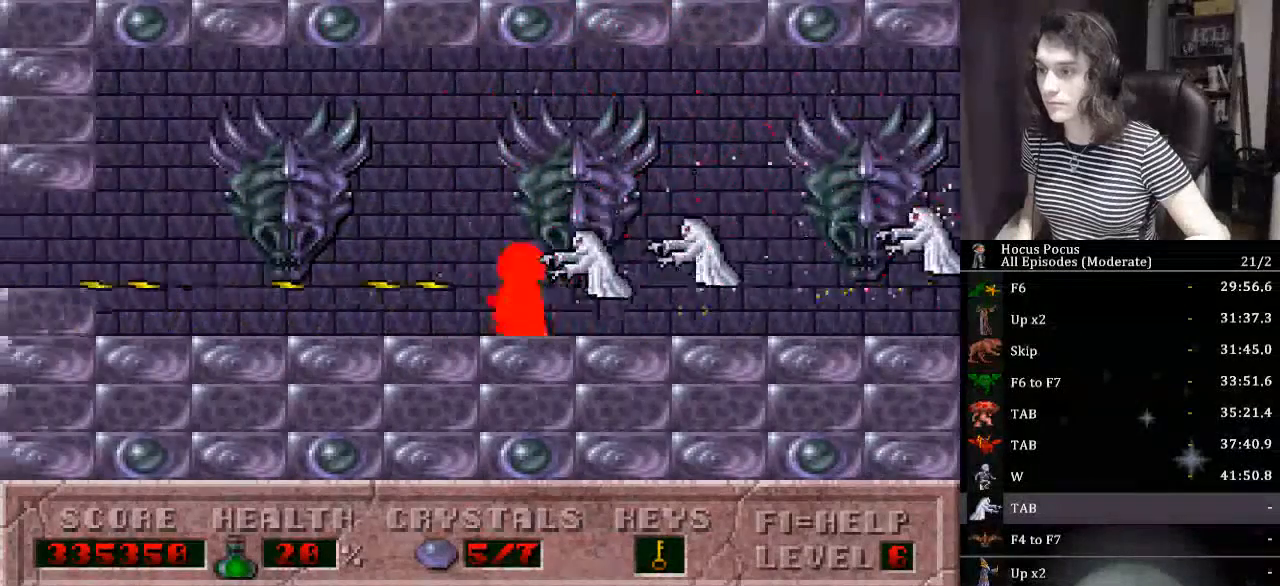
{"keys": ["alt_l", "right"], "events": [[467, "right", "down"], [500, "left", "up"]]}
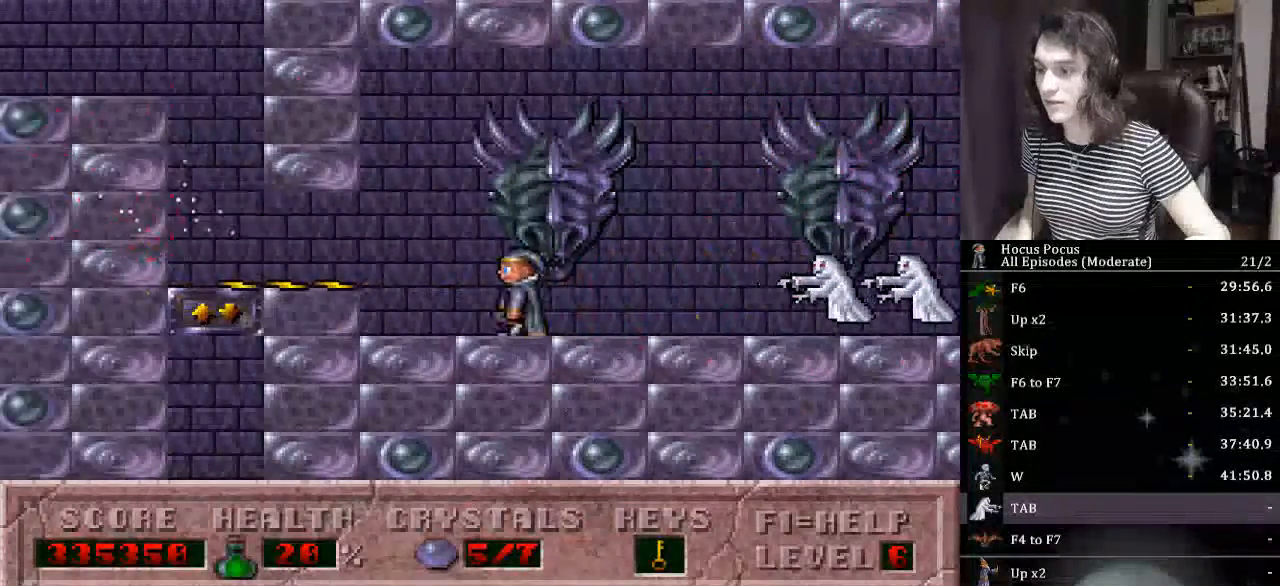
{"keys": ["alt_l", "right"], "events": [[100, "right", "up"], [234, "right", "down"]]}
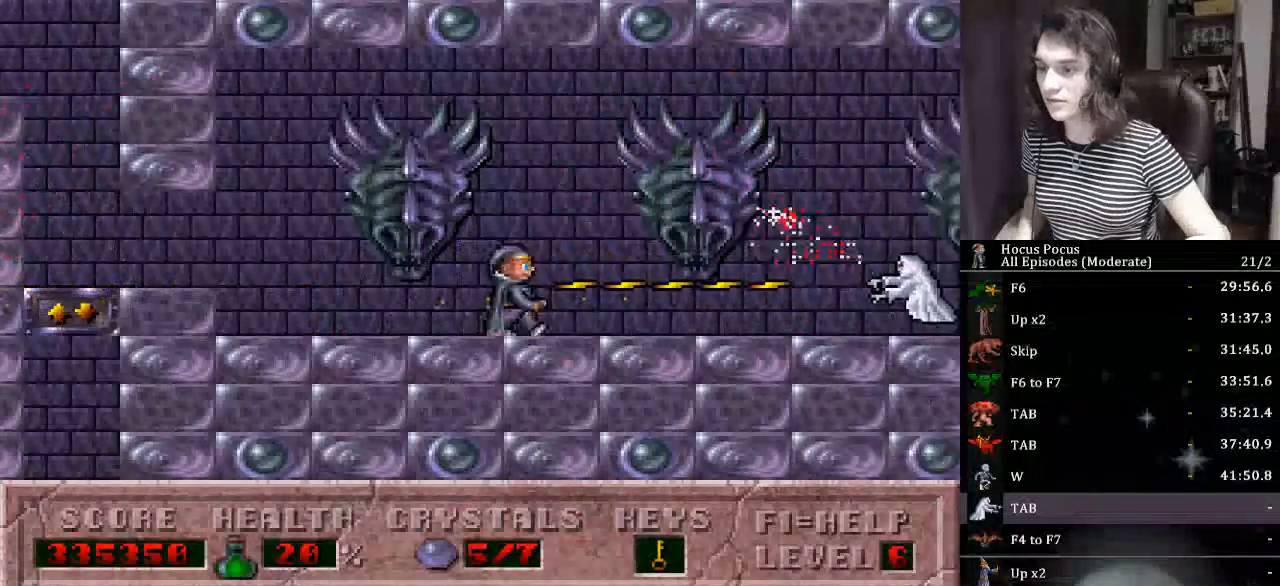
{"keys": ["alt_l", "right"], "events": [[67, "right", "up"], [300, "right", "down"]]}
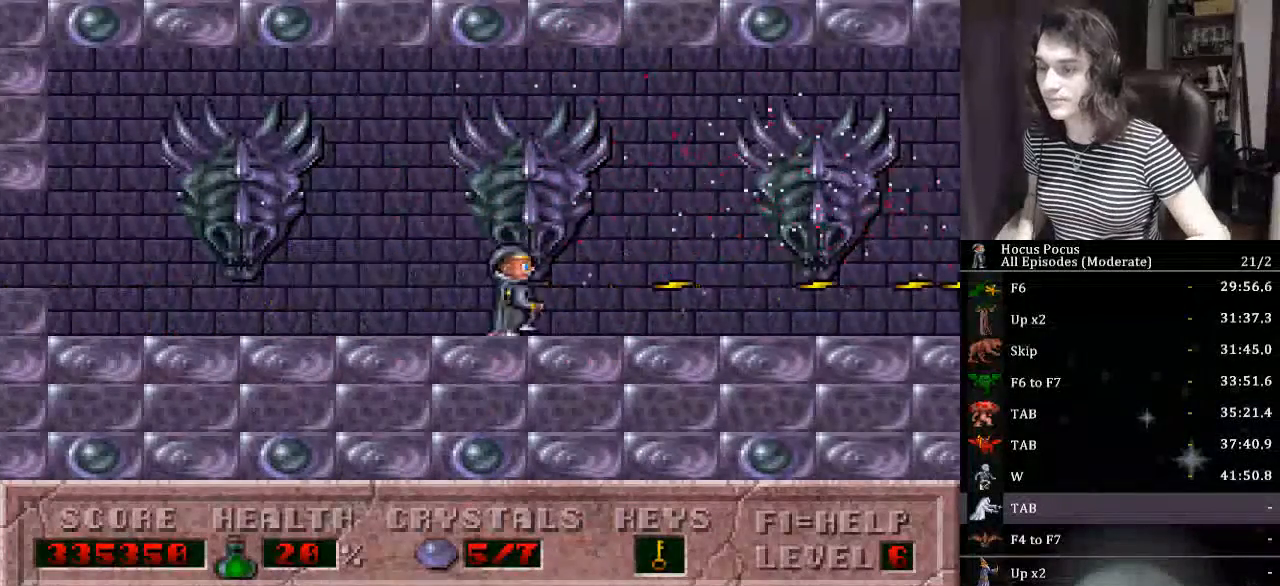
{"keys": ["alt_l", "right"], "events": []}
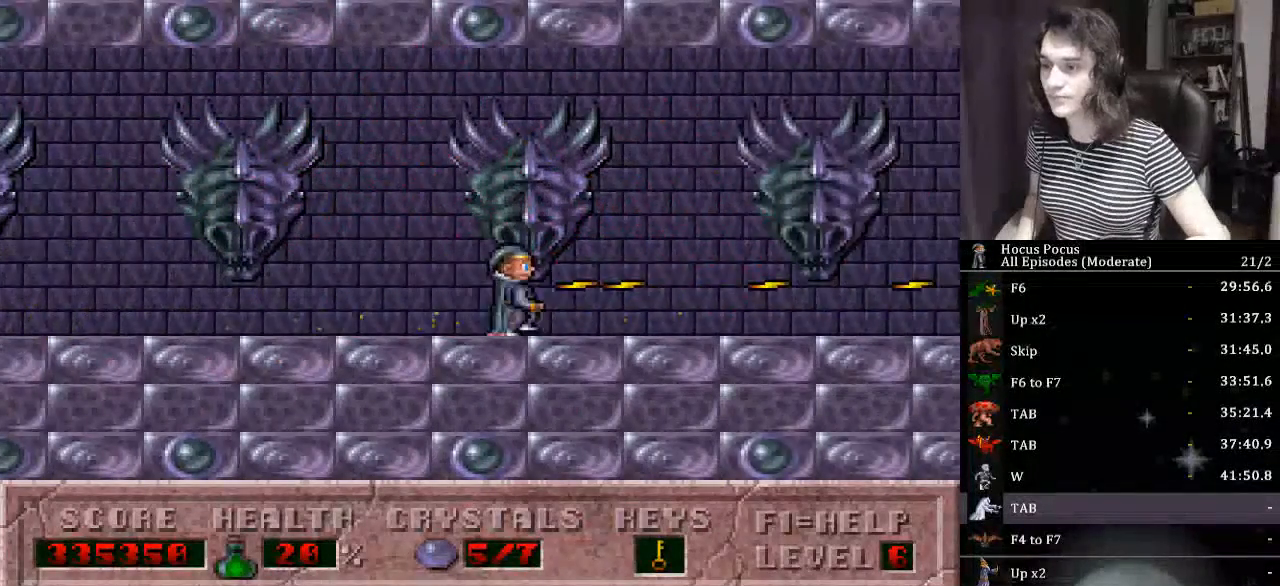
{"keys": ["right"], "events": [[467, "alt_l", "up"]]}
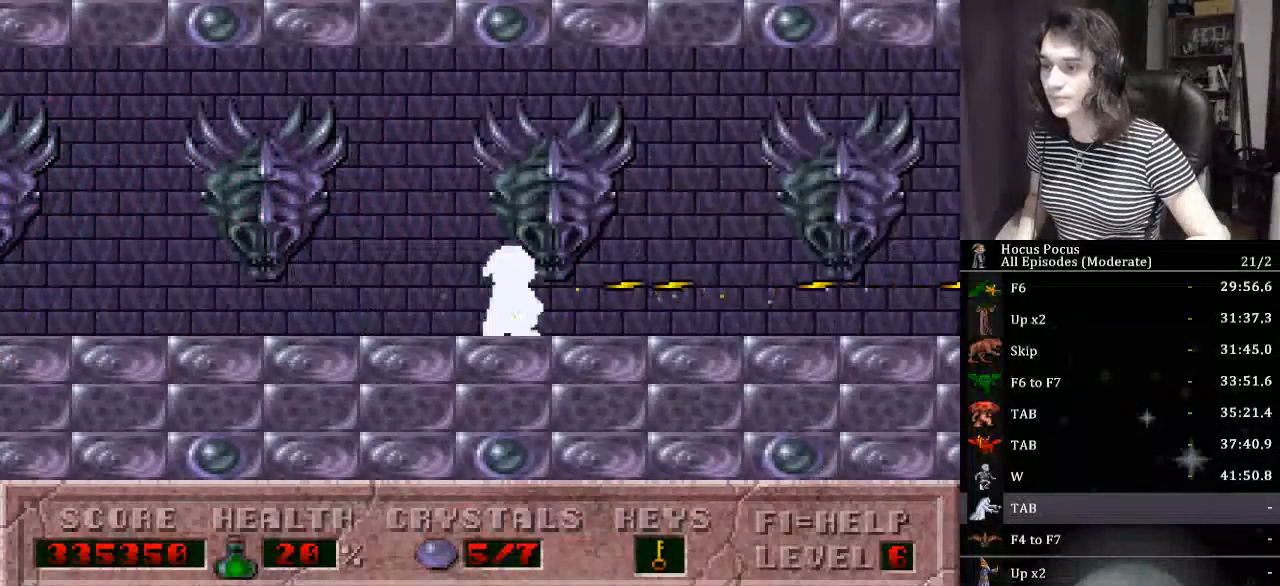
{"keys": ["ctrl_l", "right"], "events": [[467, "ctrl_l", "down"]]}
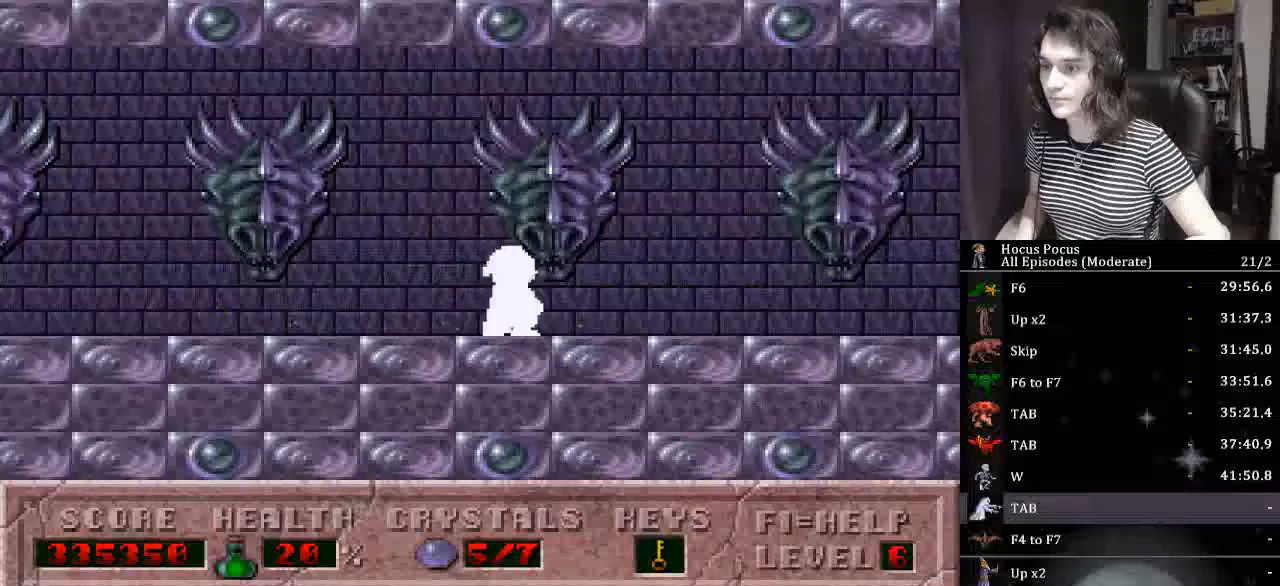
{"keys": ["alt_l"], "events": [[34, "alt_l", "down"], [134, "ctrl_l", "up"], [434, "right", "up"]]}
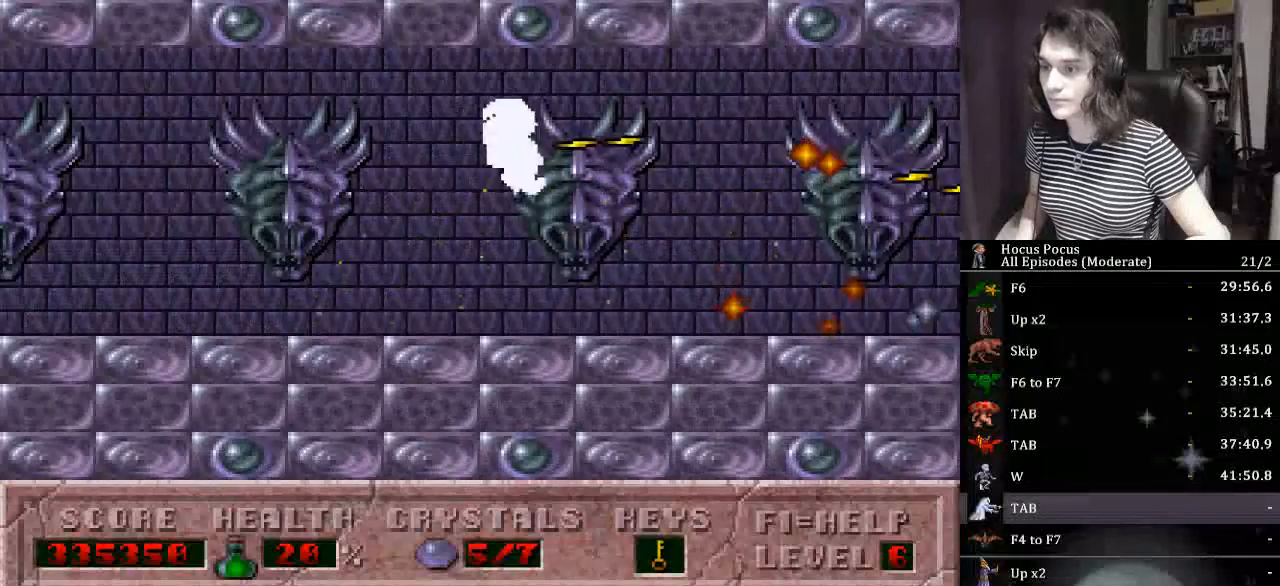
{"keys": ["alt_l"], "events": []}
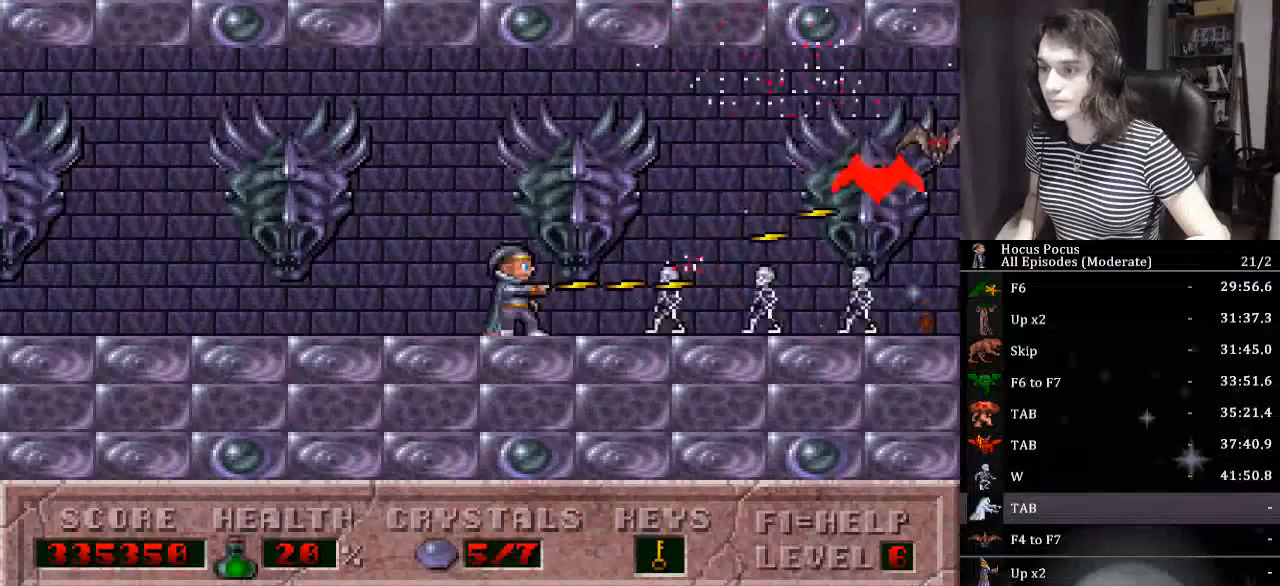
{"keys": ["alt_l"], "events": []}
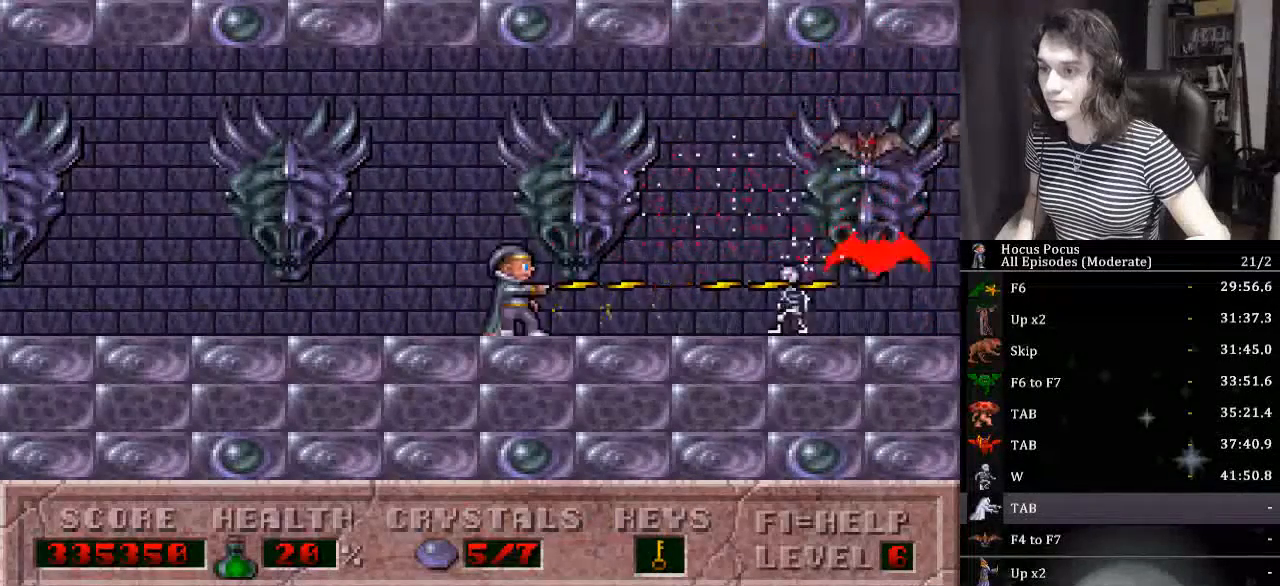
{"keys": ["alt_l", "right"], "events": [[267, "right", "down"]]}
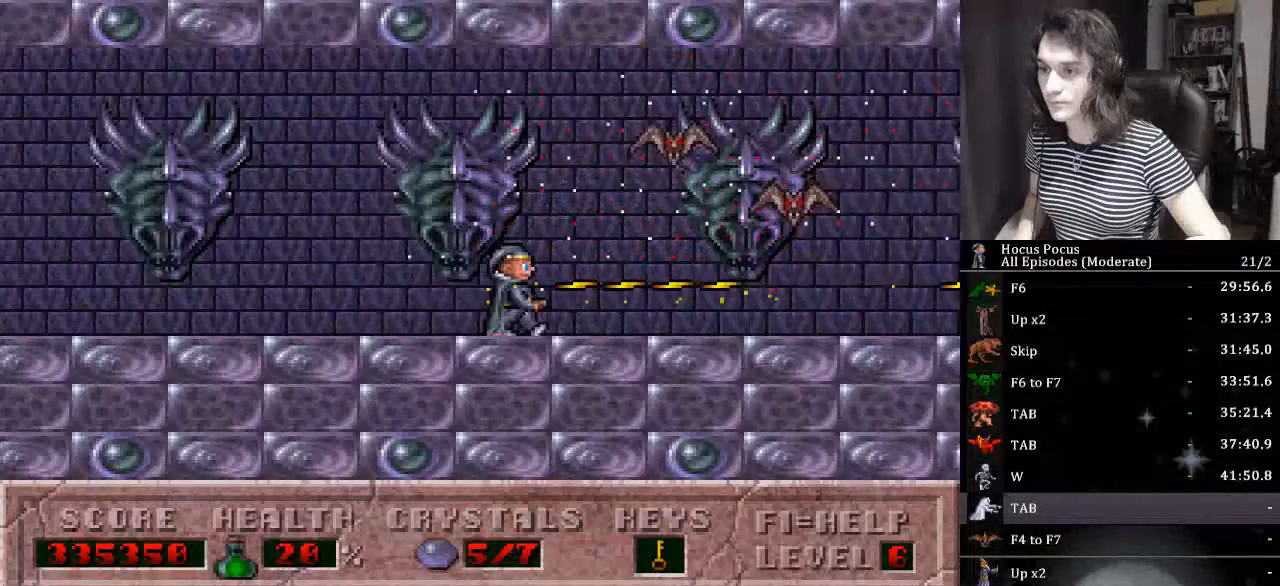
{"keys": ["alt_l", "left"], "events": [[267, "right", "up"], [334, "left", "down"]]}
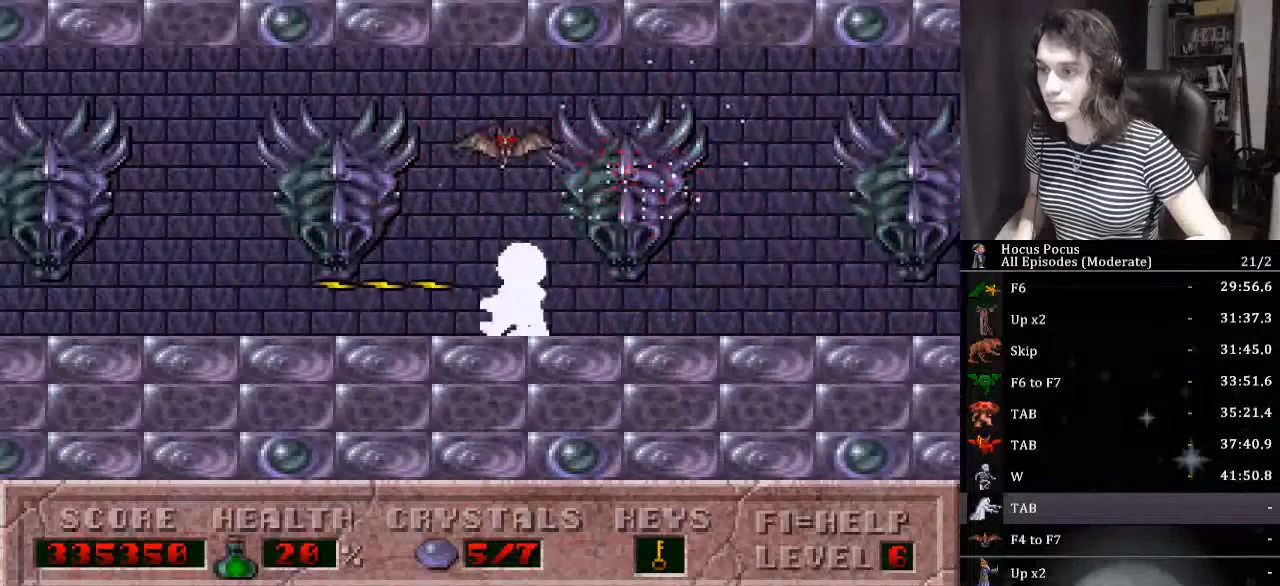
{"keys": ["alt_l", "right"], "events": [[100, "right", "down"], [134, "left", "up"]]}
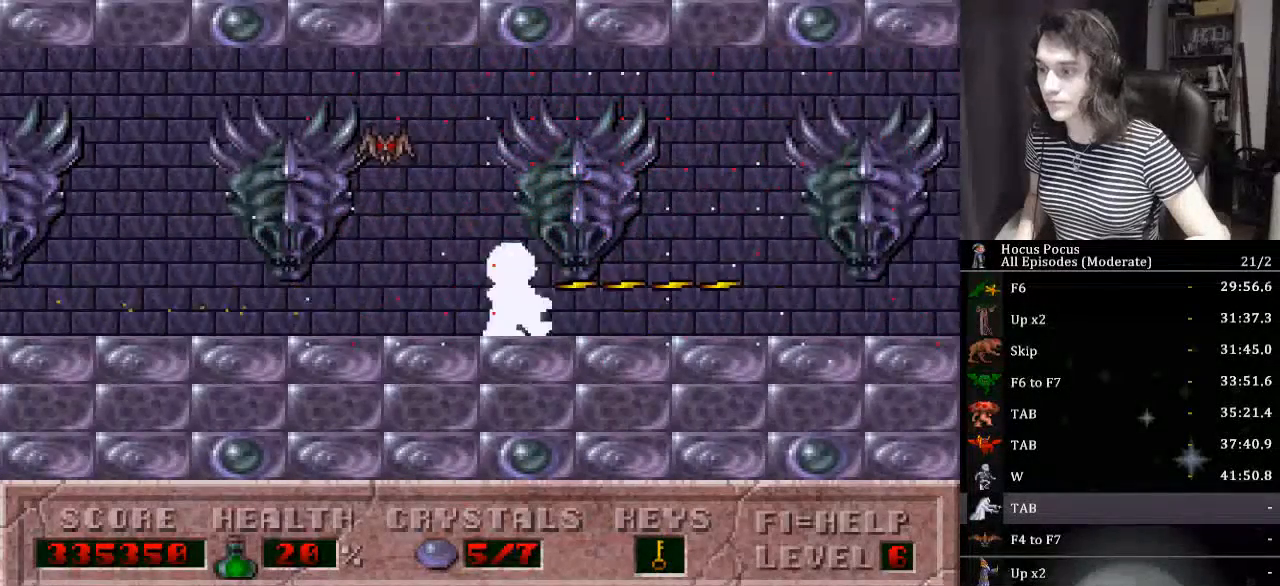
{"keys": ["right"], "events": [[34, "alt_l", "up"]]}
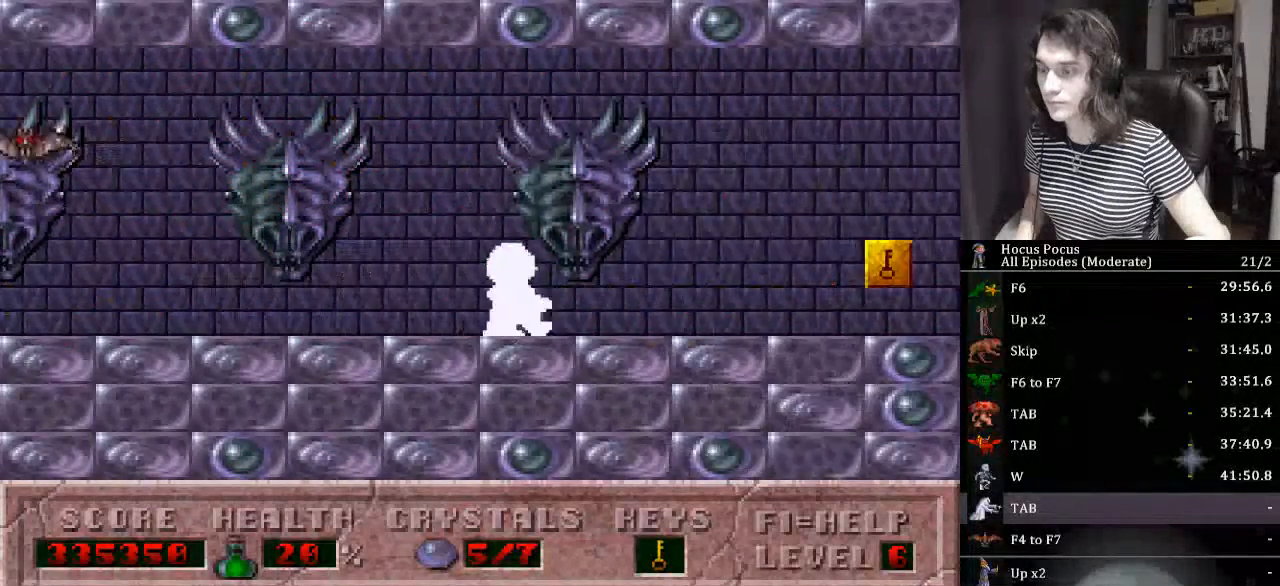
{"keys": ["right"], "events": []}
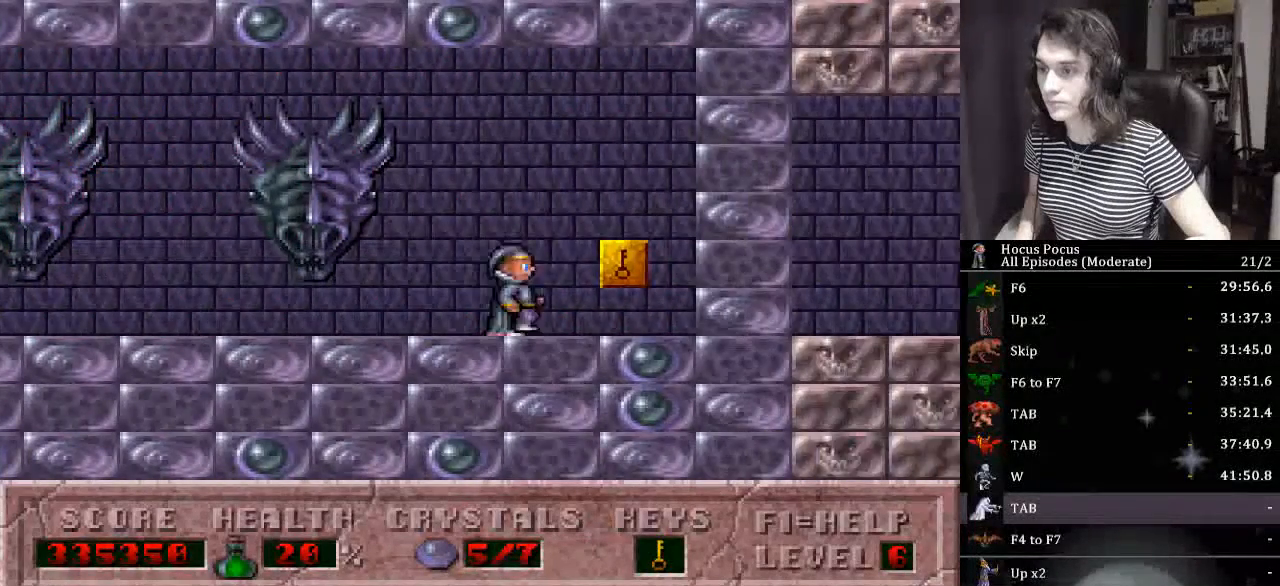
{"keys": ["right"], "events": []}
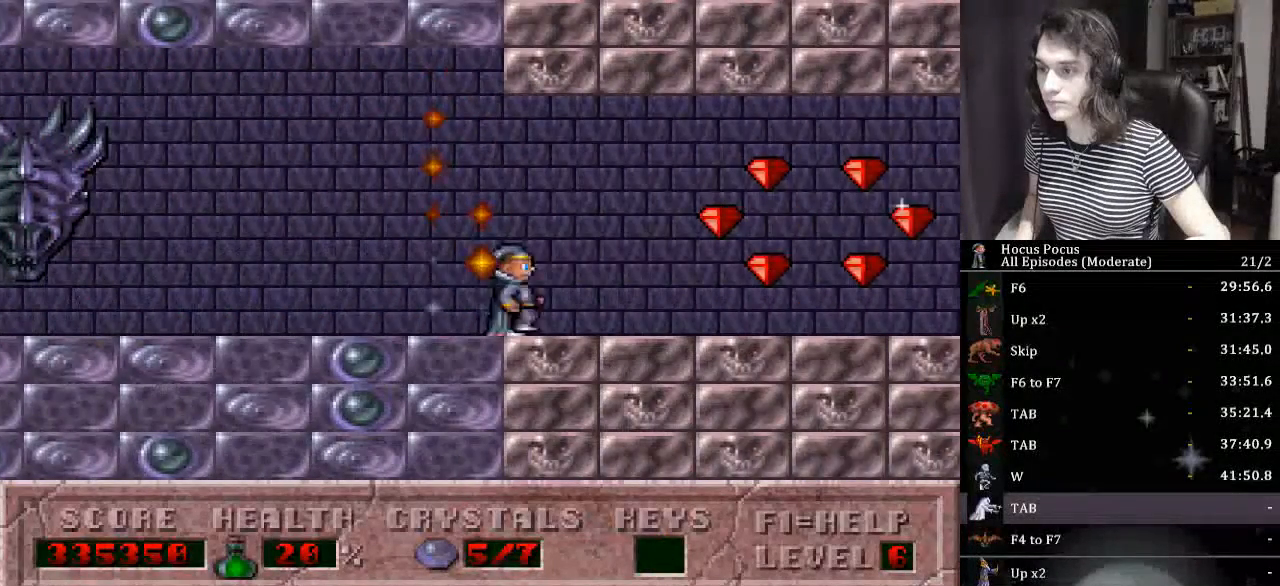
{"keys": ["right"], "events": []}